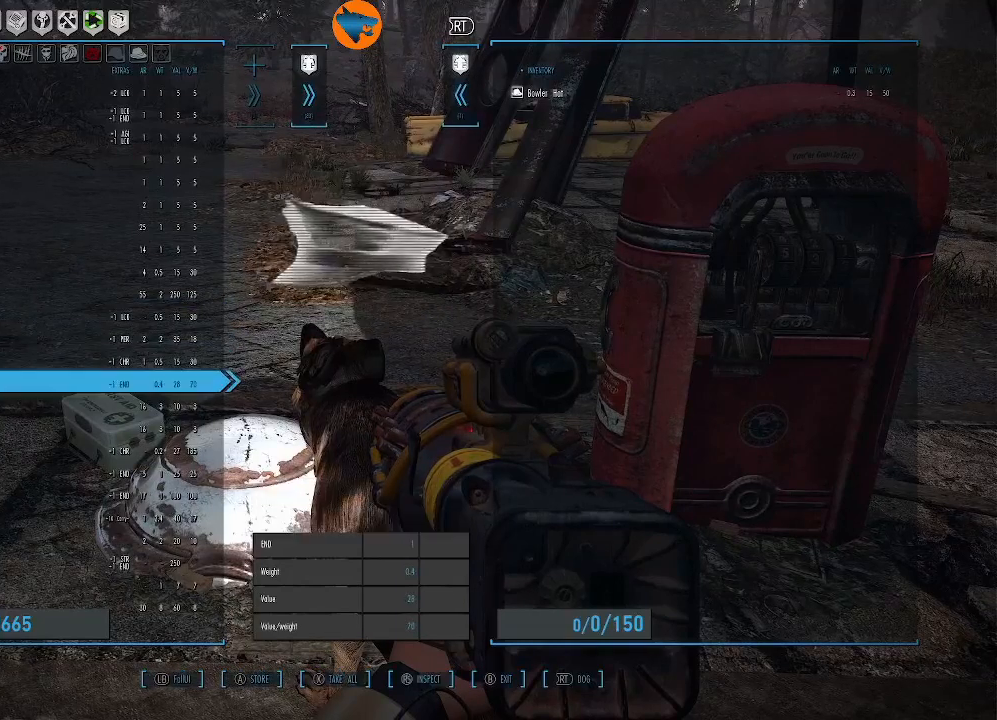
Gameplay with a controller (Xbox layout); each line is a JSON object with the inputs held at the frame after it. "events" lists button and stick changes between this image and that frame as [ms after this image, input, new state], when the widget could be followed in between.
{"buttons": [], "left_stick": "center", "right_stick": "center", "events": [[67, "DPAD_DOWN", "down"], [133, "DPAD_DOWN", "up"], [267, "DPAD_DOWN", "down"], [333, "DPAD_DOWN", "up"]]}
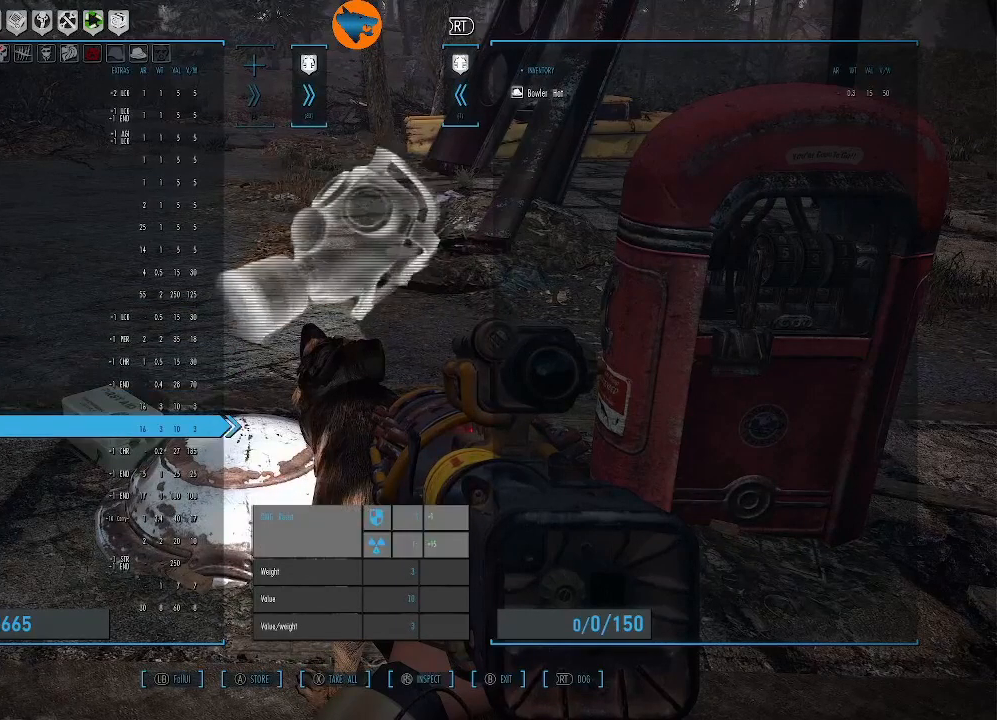
{"buttons": [], "left_stick": "center", "right_stick": "center", "events": []}
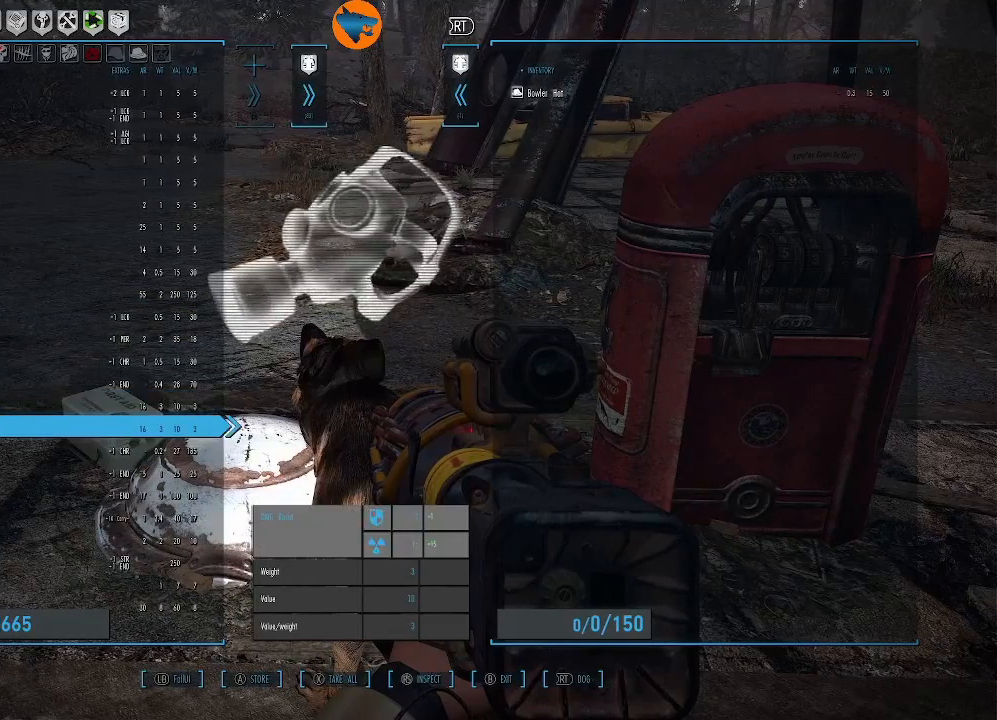
{"buttons": [], "left_stick": "center", "right_stick": "center", "events": [[267, "DPAD_UP", "down"], [367, "DPAD_UP", "up"]]}
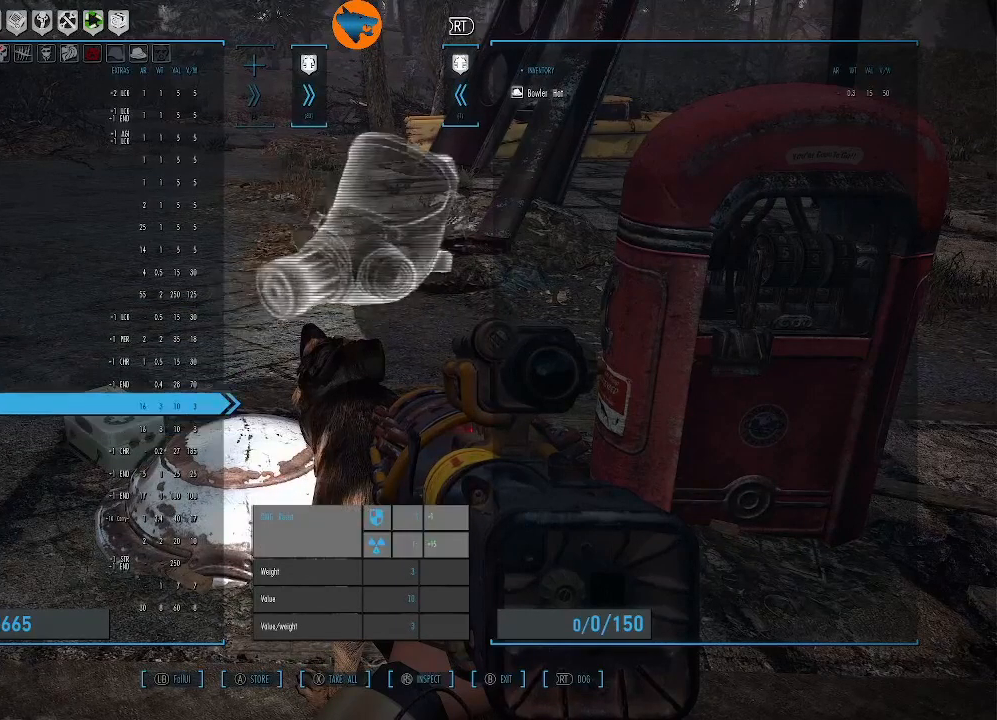
{"buttons": [], "left_stick": "center", "right_stick": "center", "events": [[200, "DPAD_DOWN", "down"], [300, "DPAD_DOWN", "up"], [433, "DPAD_DOWN", "down"], [467, "DPAD_DOWN", "up"]]}
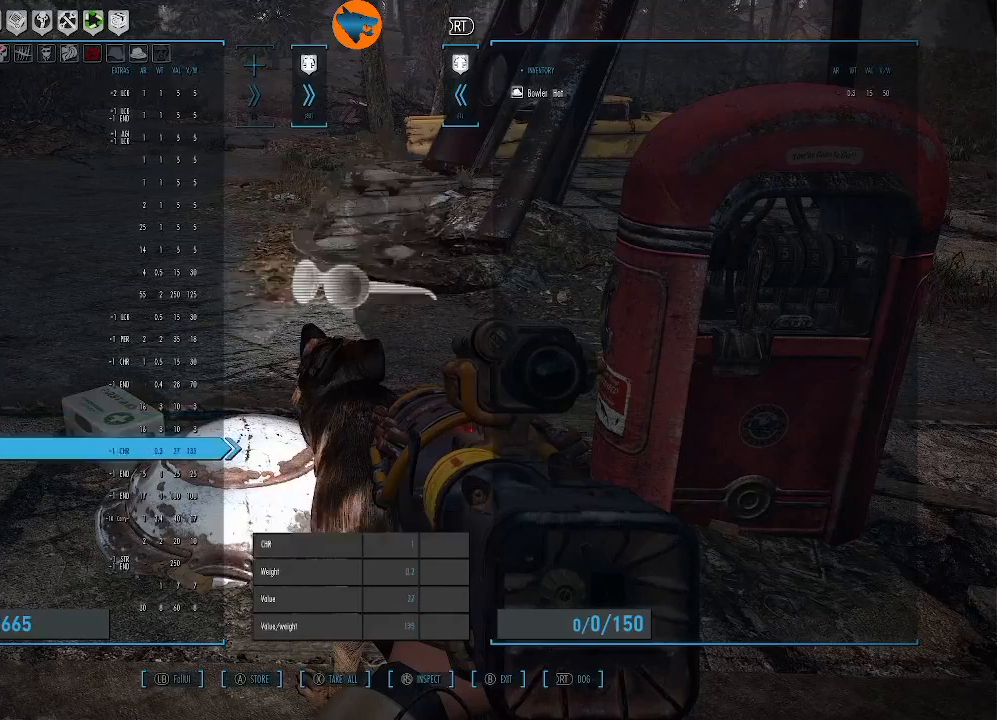
{"buttons": ["DPAD_DOWN"], "left_stick": "center", "right_stick": "center", "events": [[133, "DPAD_DOWN", "down"], [167, "DPAD_DOWN", "up"], [300, "DPAD_DOWN", "down"], [400, "DPAD_DOWN", "up"], [500, "DPAD_DOWN", "down"]]}
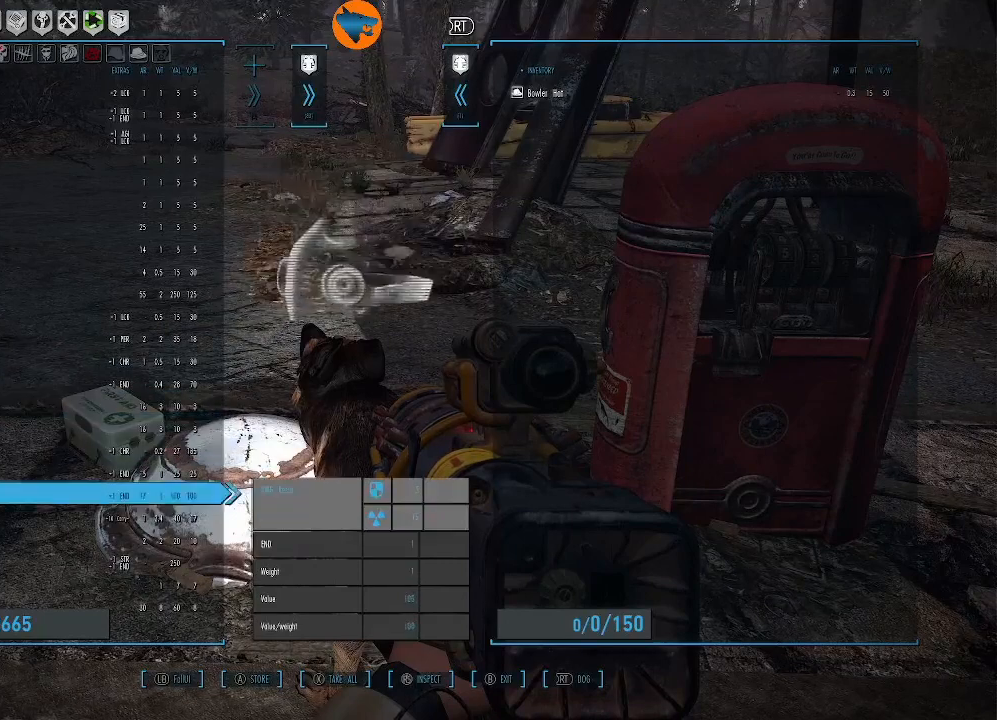
{"buttons": [], "left_stick": "center", "right_stick": "center", "events": [[100, "DPAD_DOWN", "up"], [200, "DPAD_DOWN", "down"], [300, "DPAD_DOWN", "up"], [400, "DPAD_DOWN", "down"], [500, "DPAD_DOWN", "up"]]}
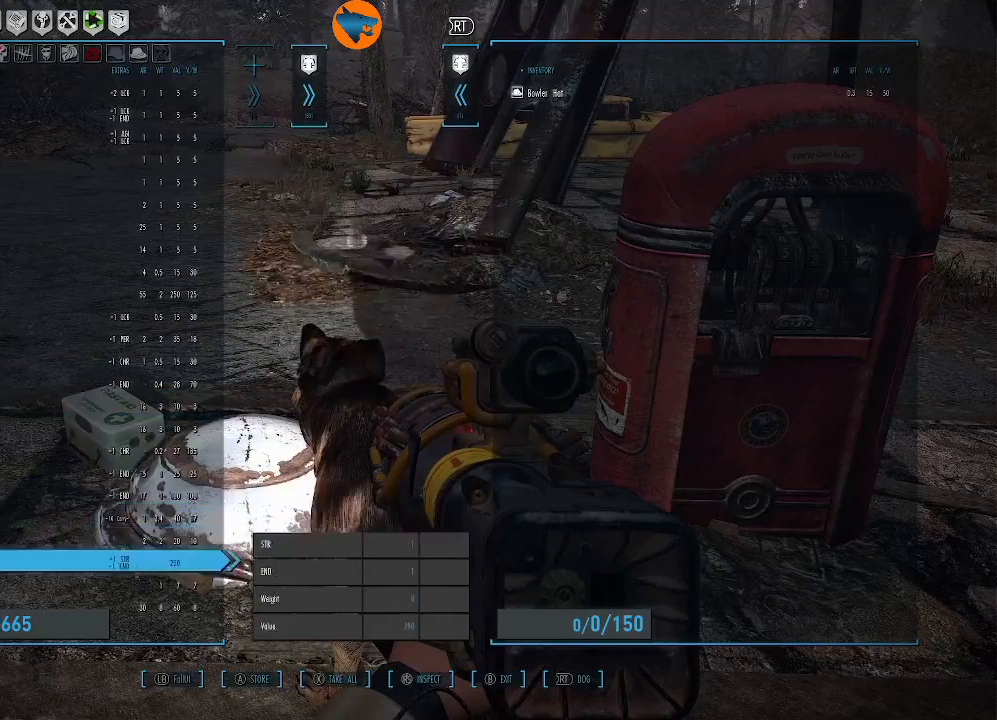
{"buttons": ["DPAD_DOWN"], "left_stick": "center", "right_stick": "center", "events": [[100, "DPAD_DOWN", "down"], [200, "DPAD_DOWN", "up"], [267, "DPAD_DOWN", "down"], [400, "DPAD_DOWN", "up"], [467, "DPAD_DOWN", "down"]]}
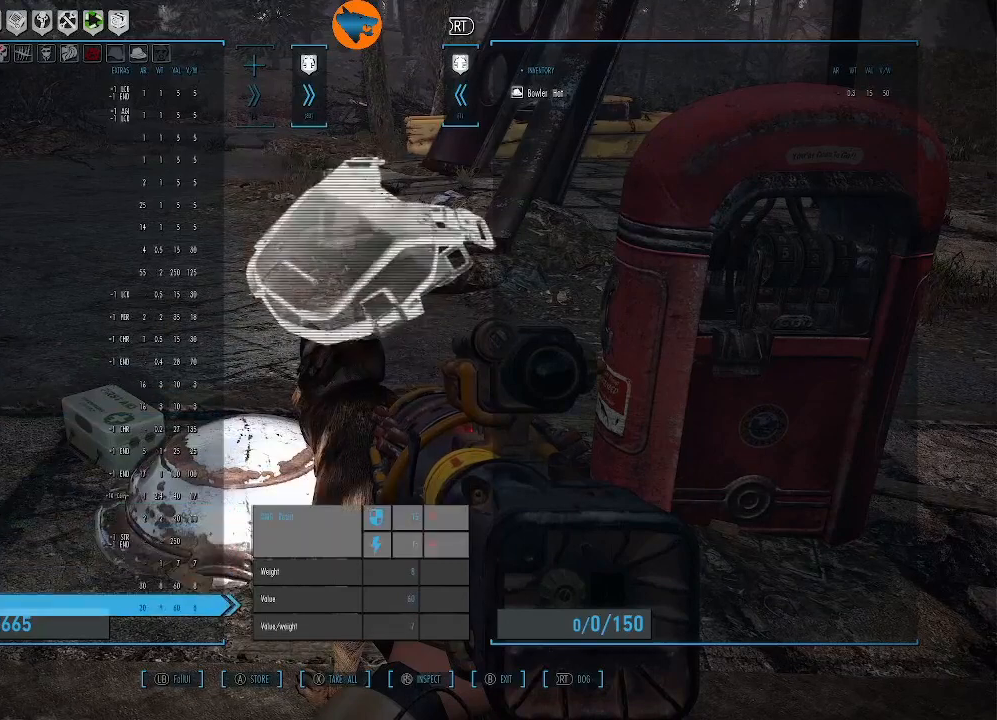
{"buttons": ["DPAD_UP"], "left_stick": "center", "right_stick": "center", "events": [[167, "DPAD_DOWN", "up"], [367, "DPAD_UP", "down"]]}
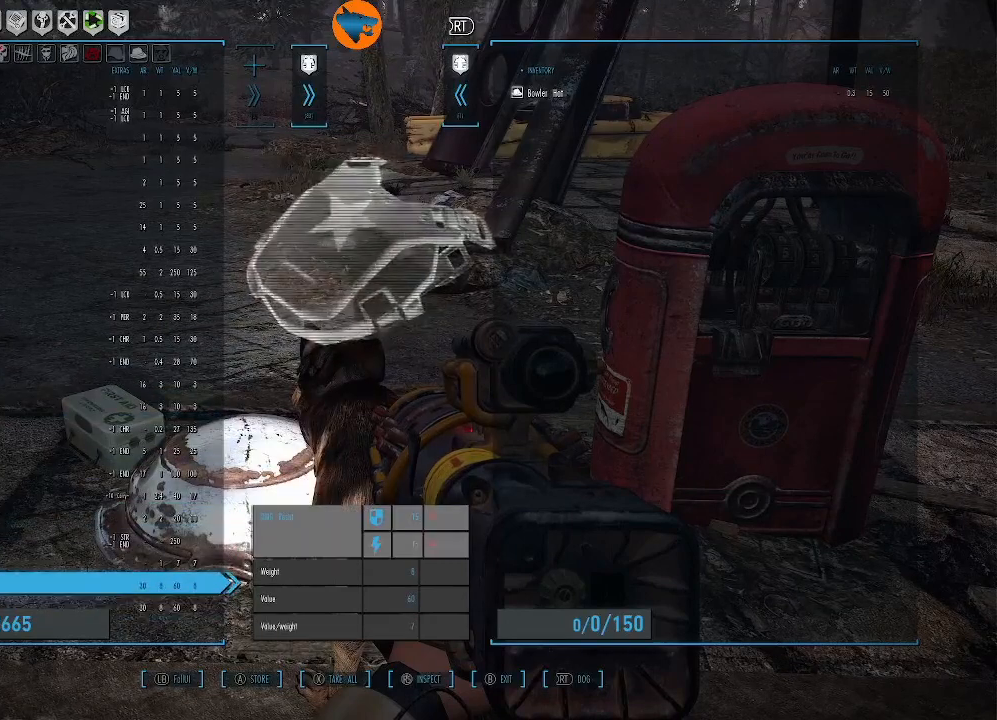
{"buttons": [], "left_stick": "center", "right_stick": "center", "events": [[300, "DPAD_UP", "up"]]}
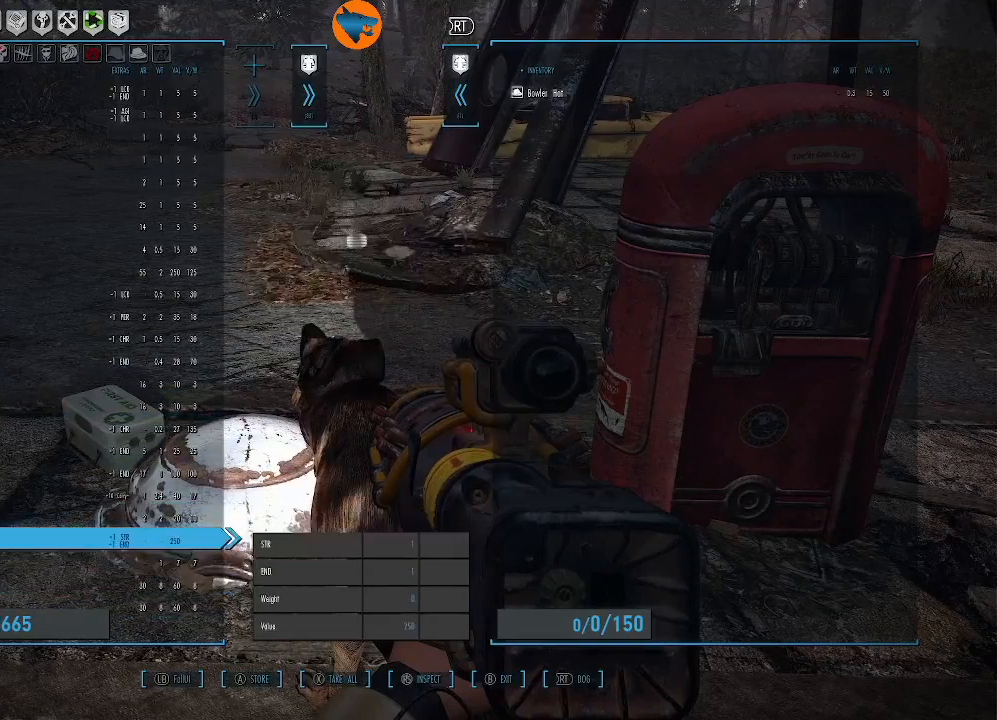
{"buttons": [], "left_stick": "center", "right_stick": "center", "events": [[100, "DPAD_DOWN", "down"], [200, "DPAD_DOWN", "up"], [300, "DPAD_DOWN", "down"], [367, "DPAD_DOWN", "up"]]}
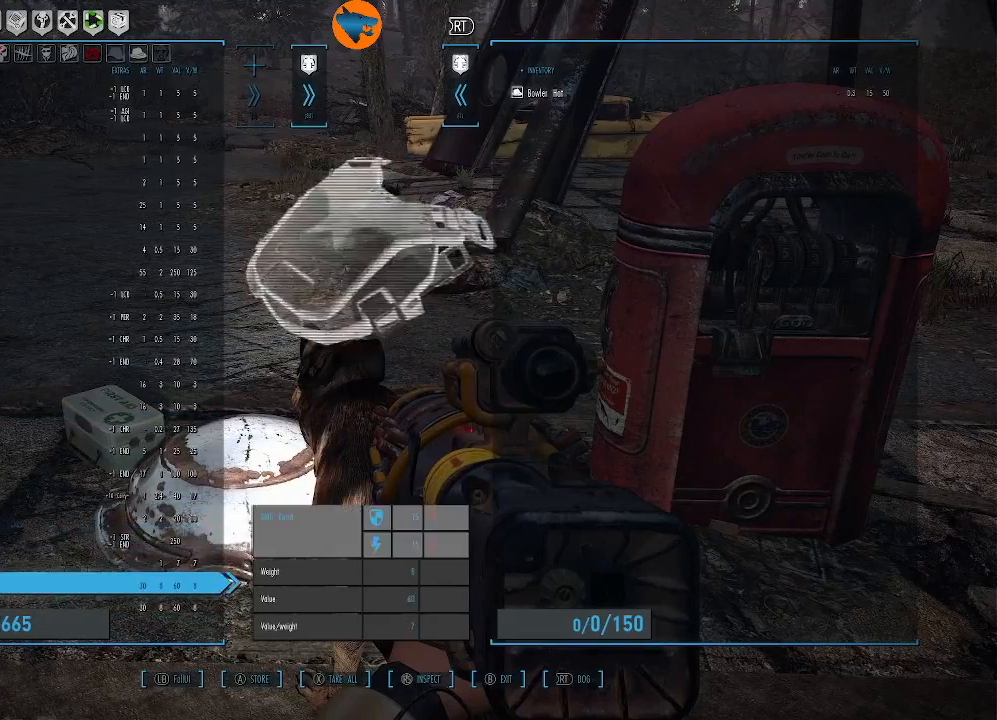
{"buttons": [], "left_stick": "center", "right_stick": "center", "events": [[167, "DPAD_UP", "down"], [233, "DPAD_UP", "up"]]}
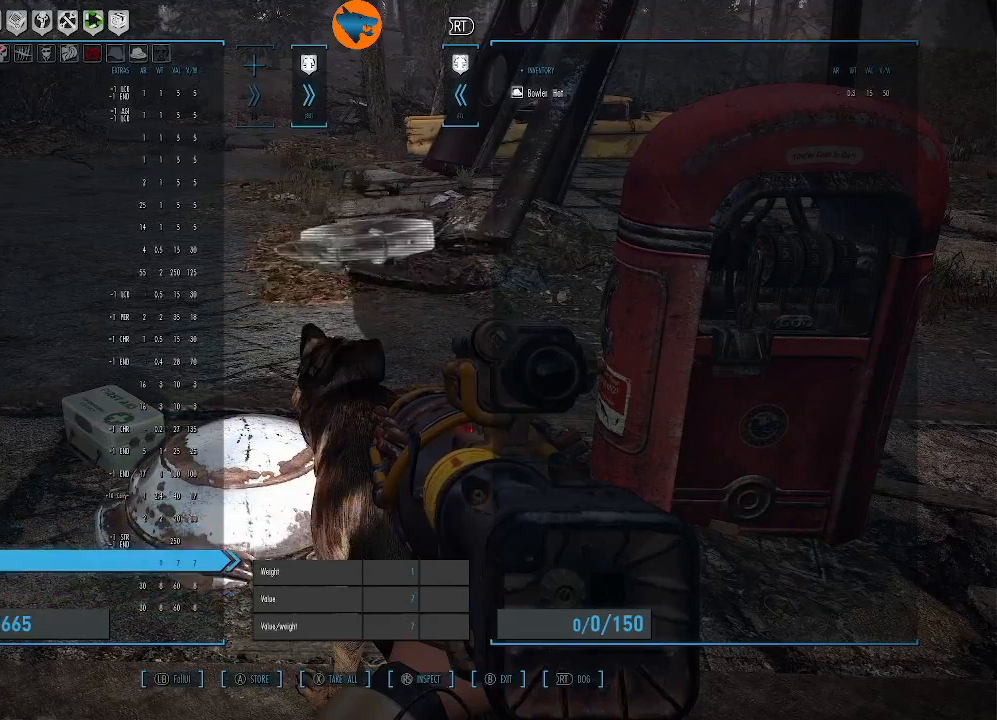
{"buttons": [], "left_stick": "center", "right_stick": "center", "events": [[233, "A", "down"], [300, "A", "up"]]}
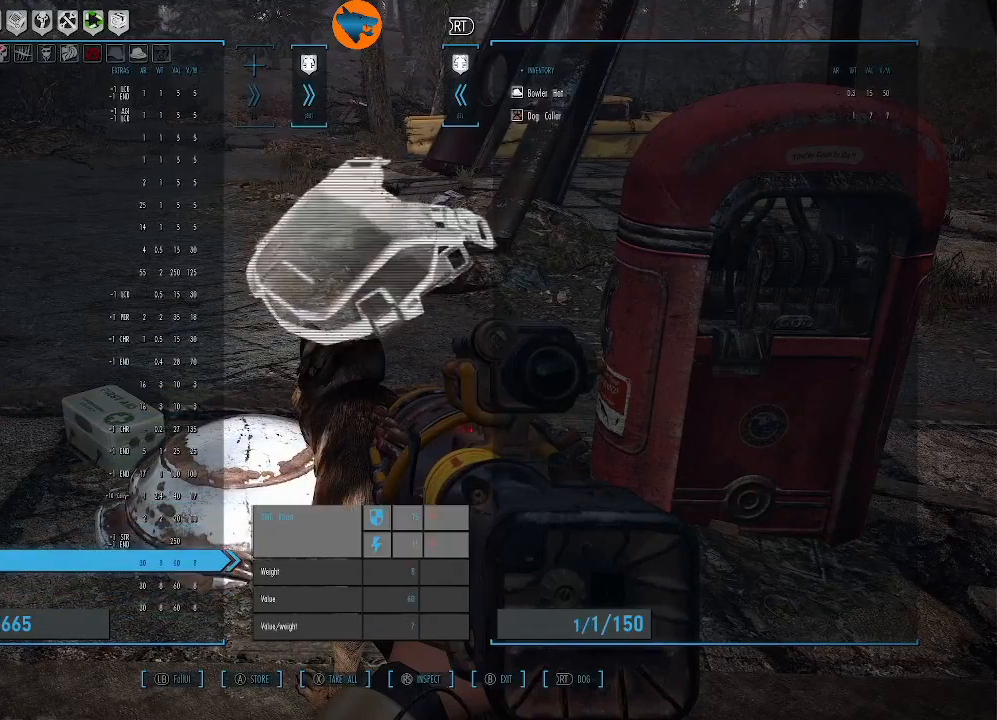
{"buttons": ["DPAD_DOWN"], "left_stick": "center", "right_stick": "center", "events": [[333, "DPAD_DOWN", "down"]]}
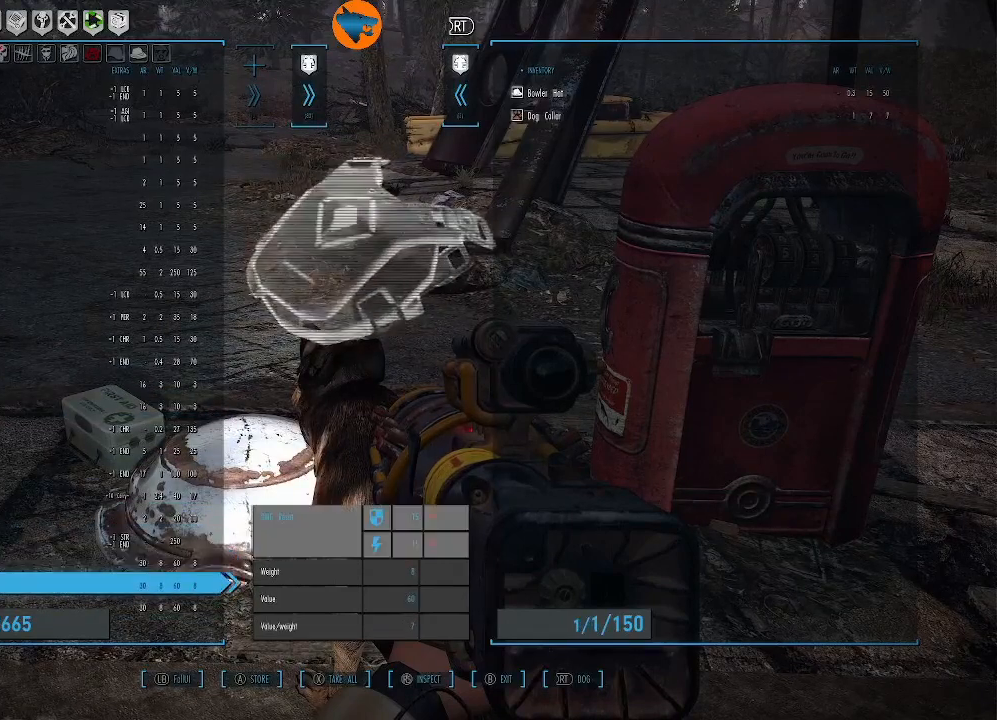
{"buttons": ["DPAD_DOWN"], "left_stick": "center", "right_stick": "center", "events": []}
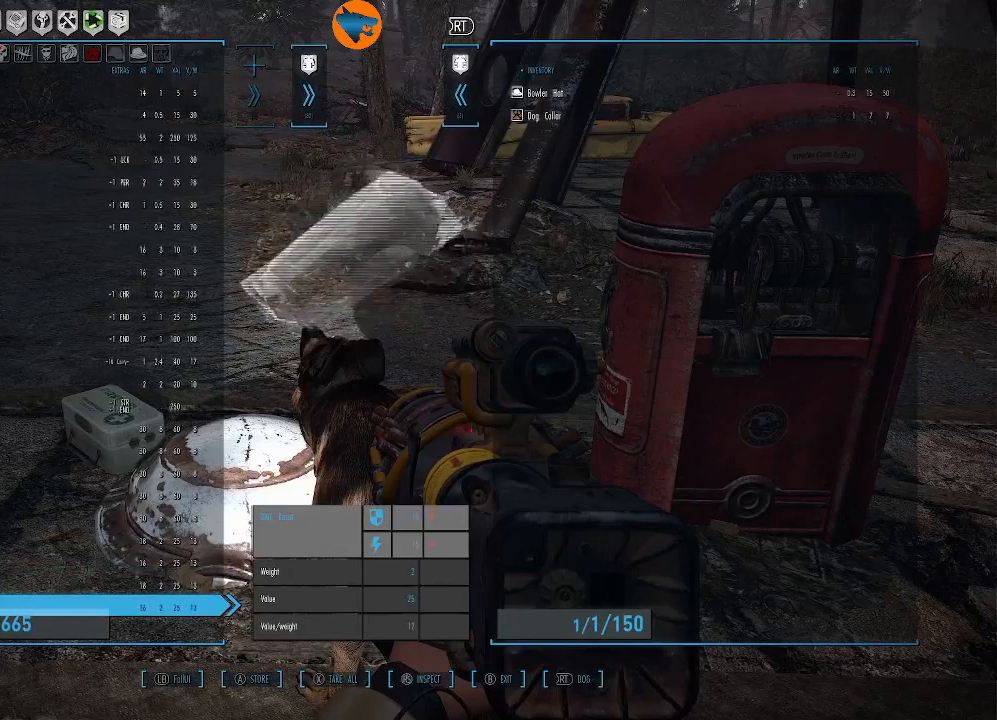
{"buttons": ["DPAD_DOWN"], "left_stick": "center", "right_stick": "center", "events": []}
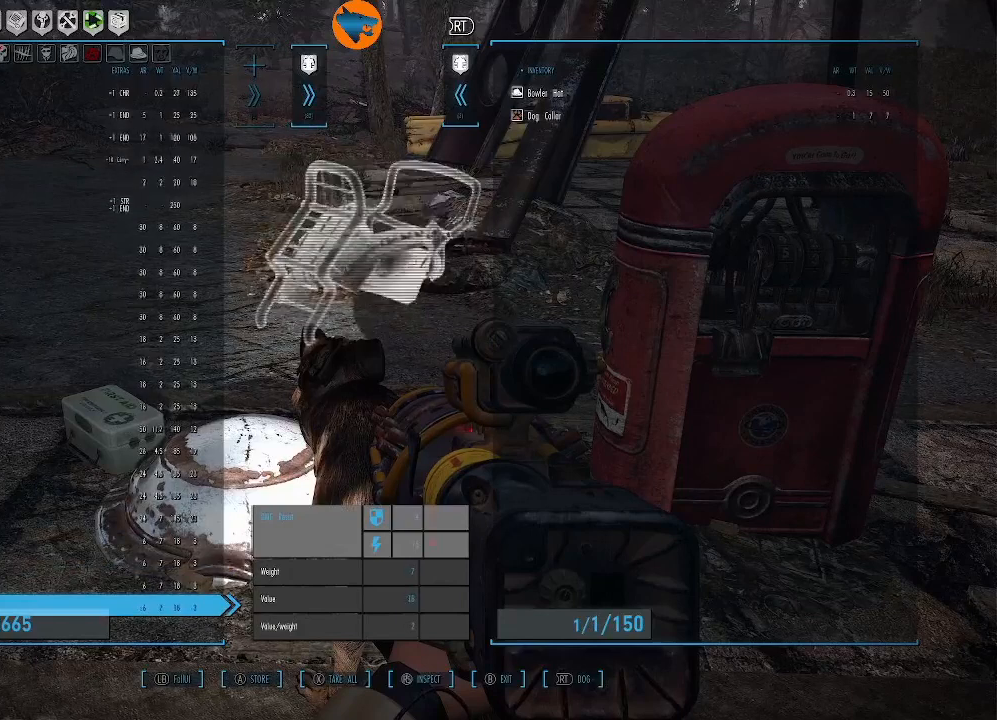
{"buttons": [], "left_stick": "center", "right_stick": "center", "events": [[267, "DPAD_DOWN", "up"]]}
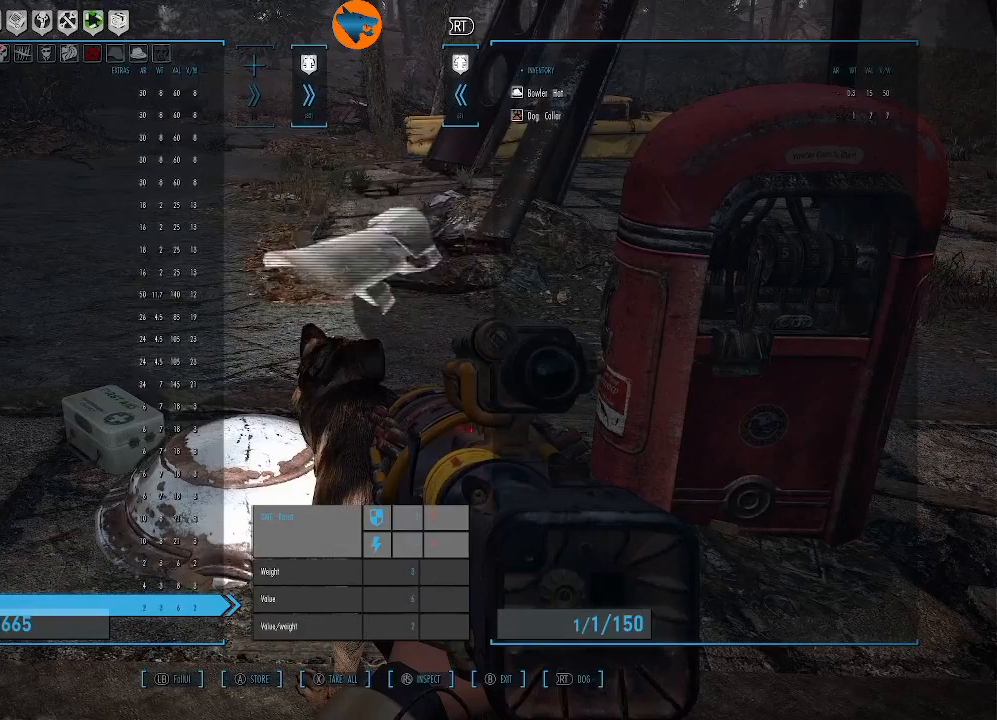
{"buttons": ["DPAD_UP"], "left_stick": "center", "right_stick": "center", "events": [[400, "DPAD_UP", "down"]]}
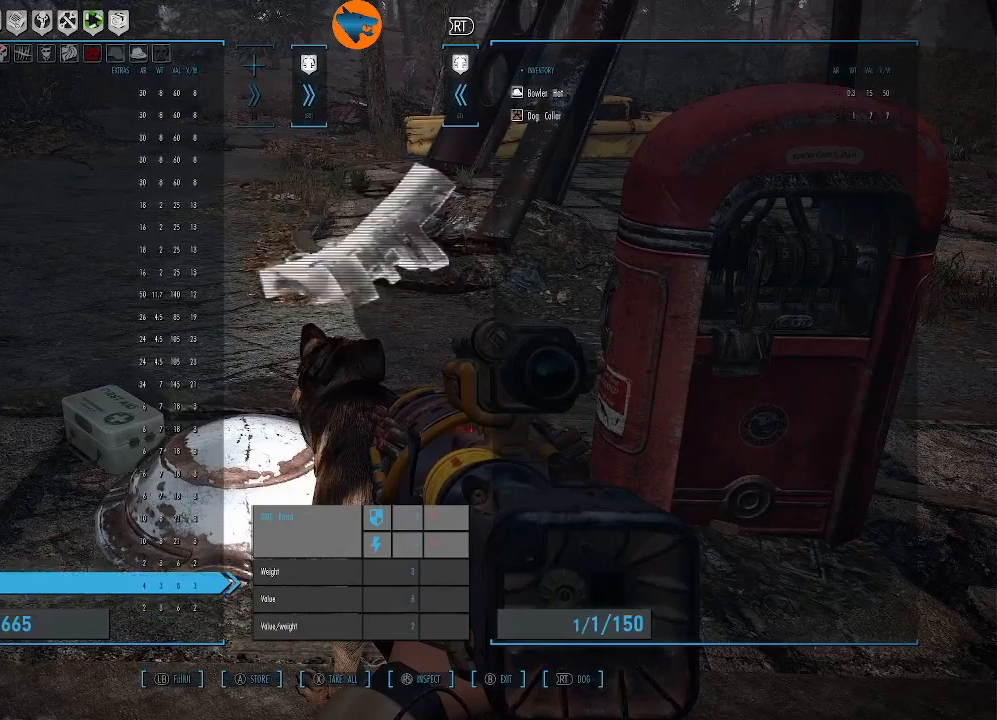
{"buttons": ["DPAD_UP"], "left_stick": "center", "right_stick": "center", "events": []}
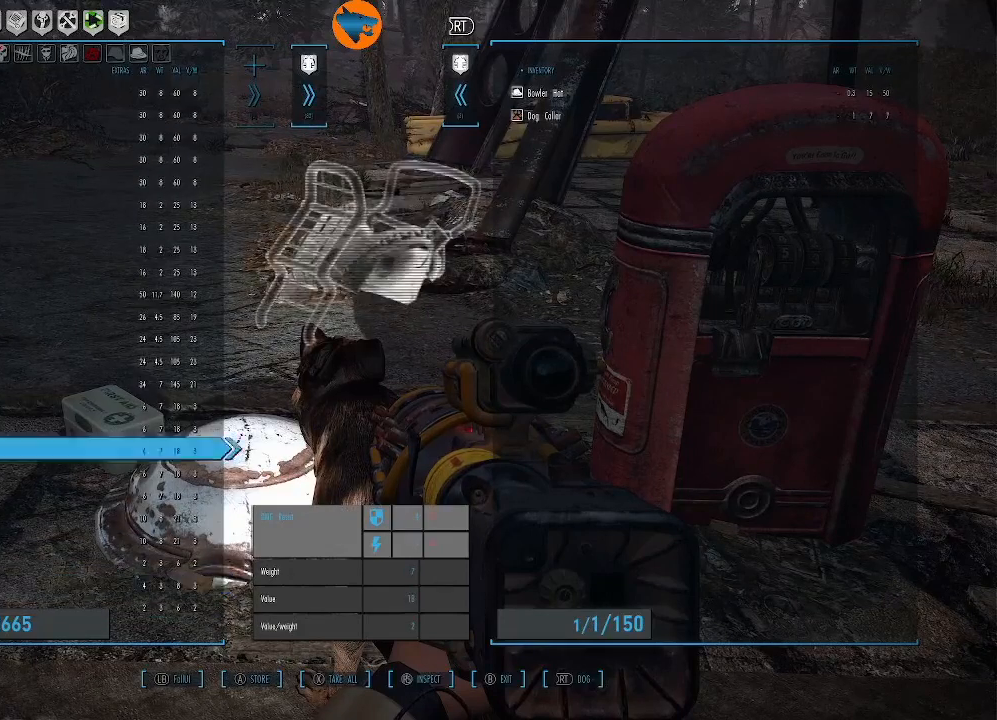
{"buttons": ["DPAD_DOWN"], "left_stick": "center", "right_stick": "center", "events": [[100, "DPAD_UP", "up"], [467, "DPAD_DOWN", "down"]]}
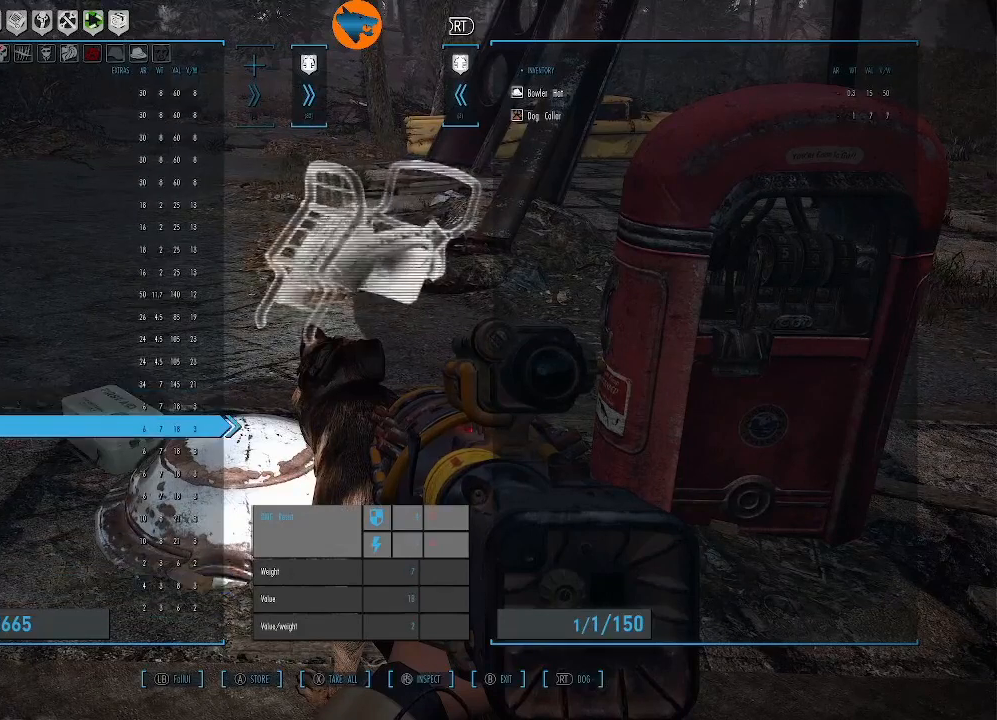
{"buttons": [], "left_stick": "center", "right_stick": "center", "events": [[233, "DPAD_DOWN", "up"]]}
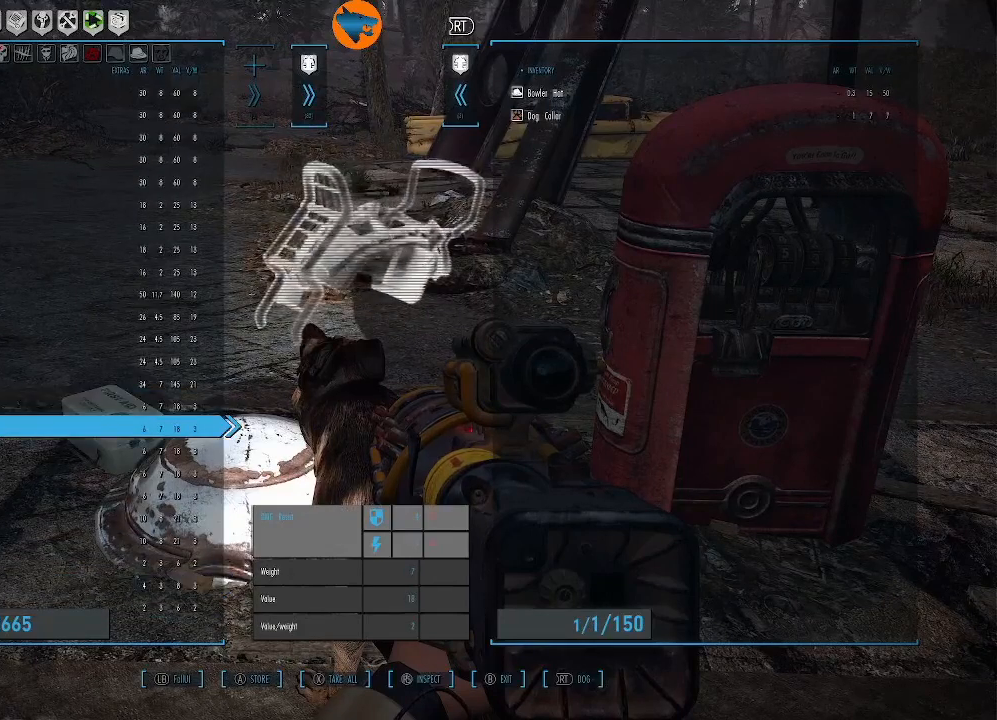
{"buttons": [], "left_stick": "center", "right_stick": "center", "events": []}
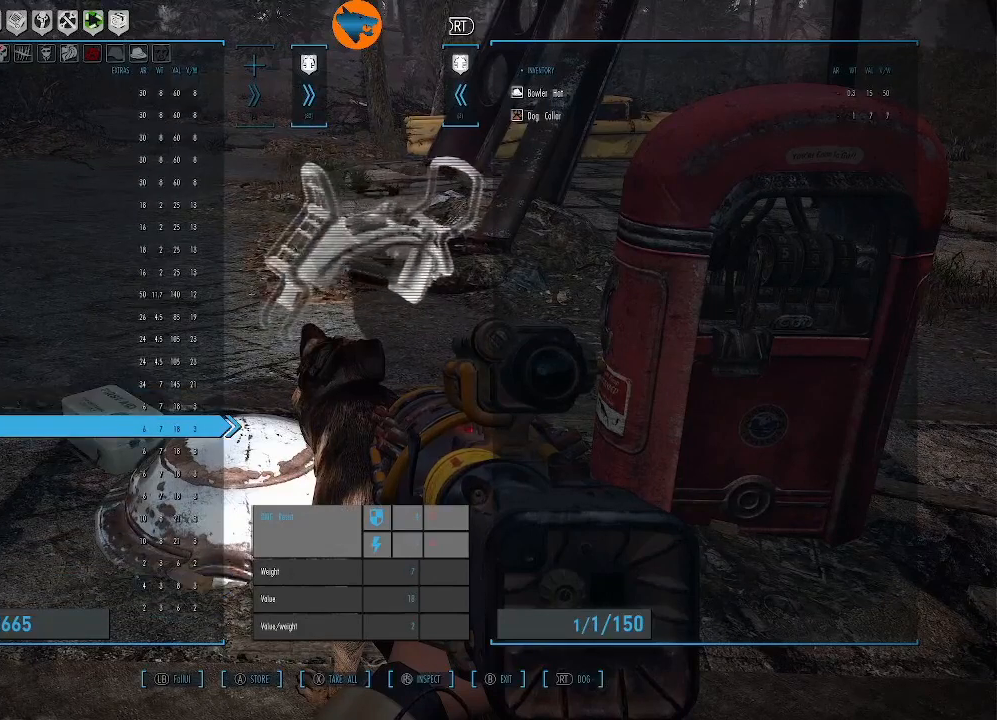
{"buttons": [], "left_stick": "center", "right_stick": "center", "events": []}
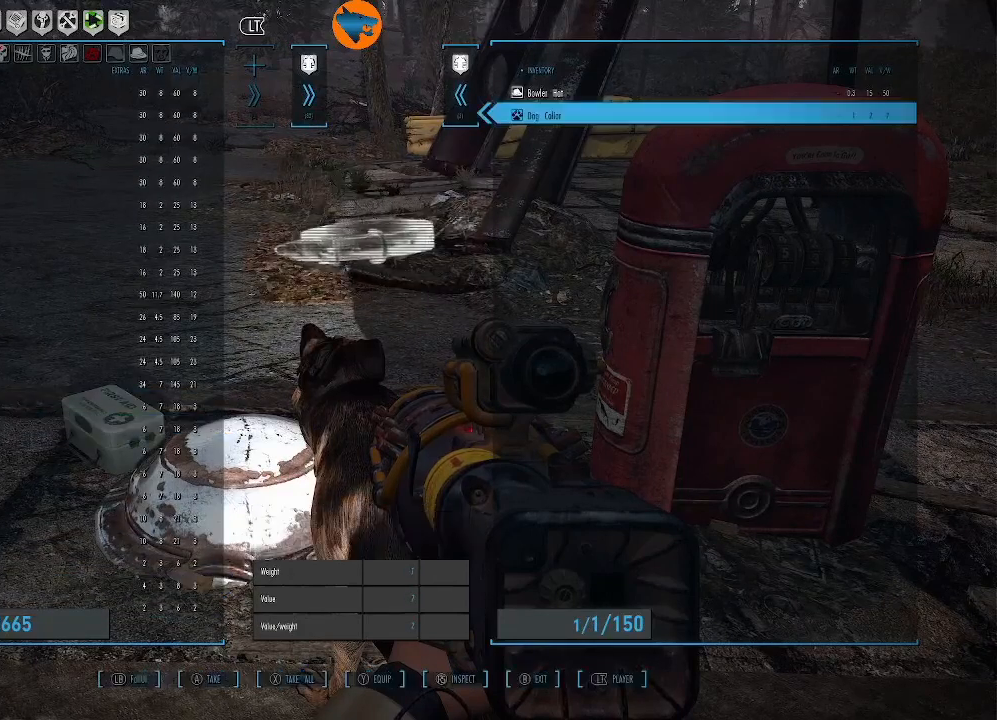
{"buttons": [], "left_stick": "center", "right_stick": "center", "events": []}
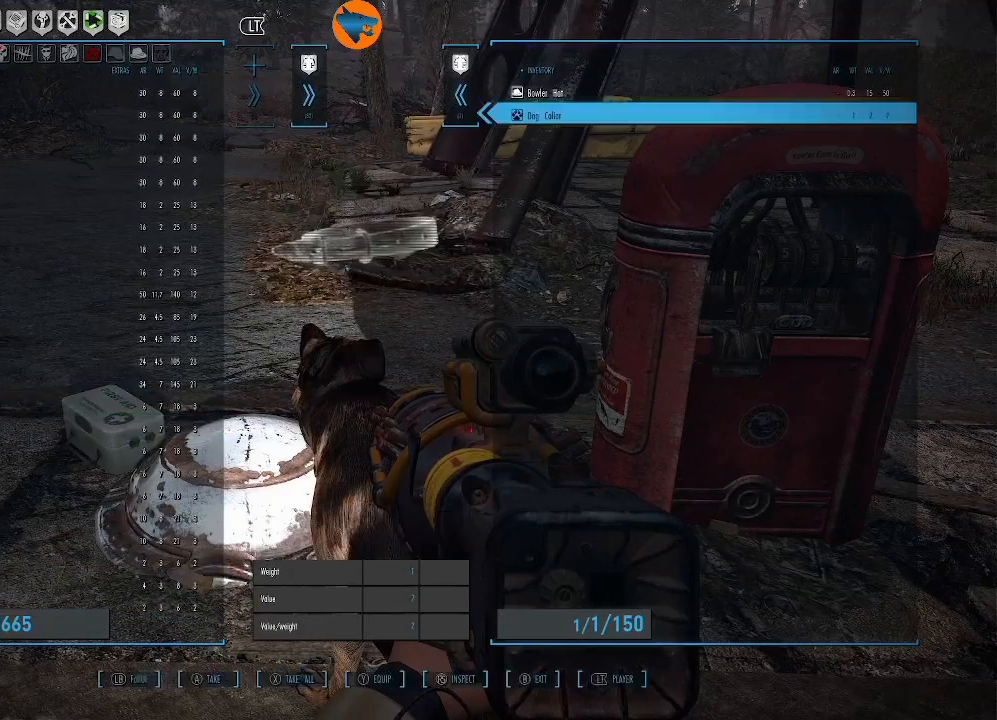
{"buttons": [], "left_stick": "center", "right_stick": "center", "events": []}
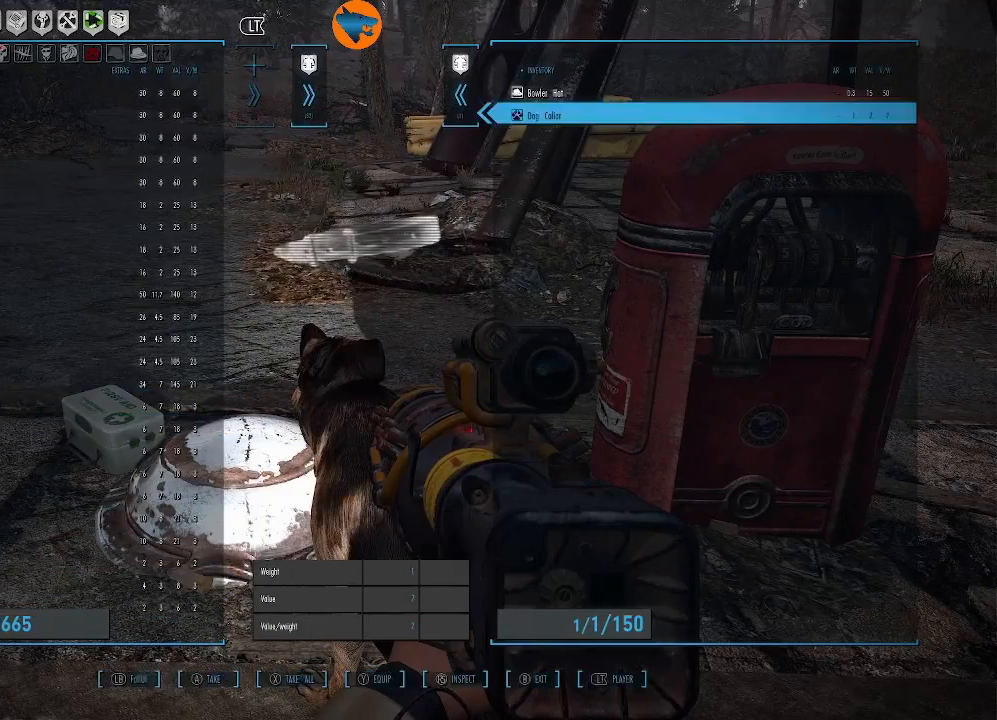
{"buttons": [], "left_stick": "center", "right_stick": "center", "events": []}
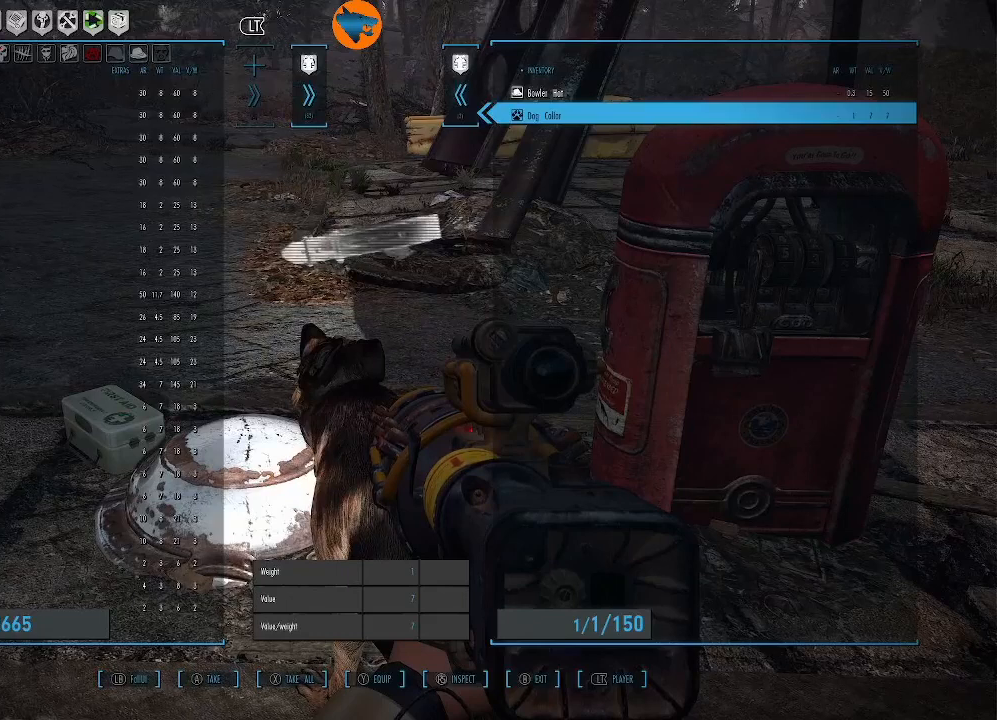
{"buttons": [], "left_stick": "center", "right_stick": "center", "events": []}
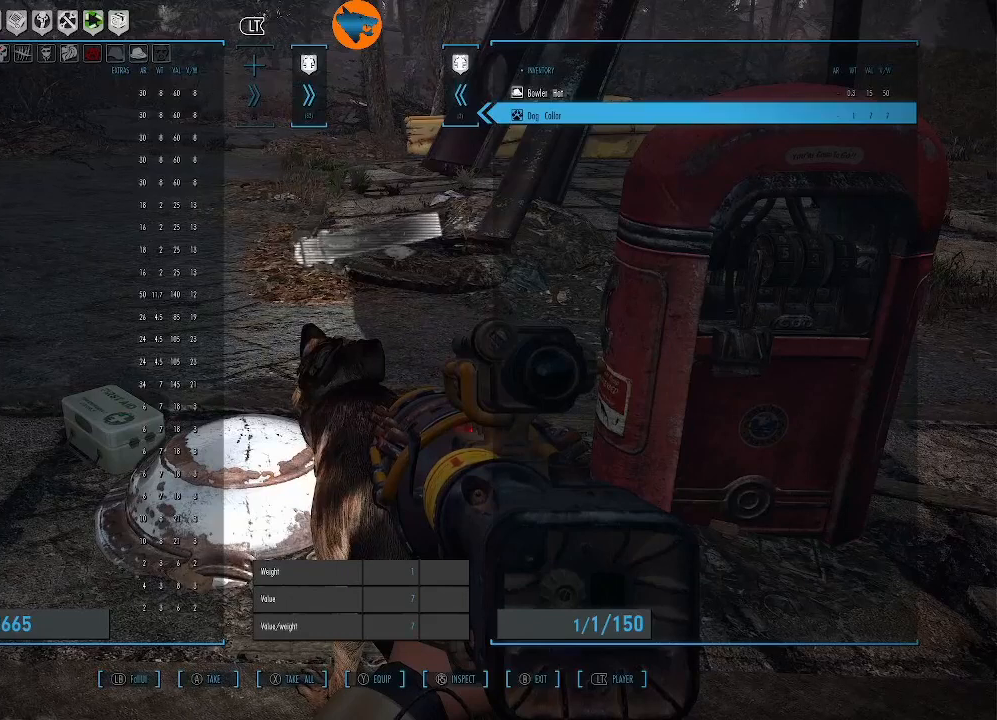
{"buttons": [], "left_stick": "center", "right_stick": "center", "events": []}
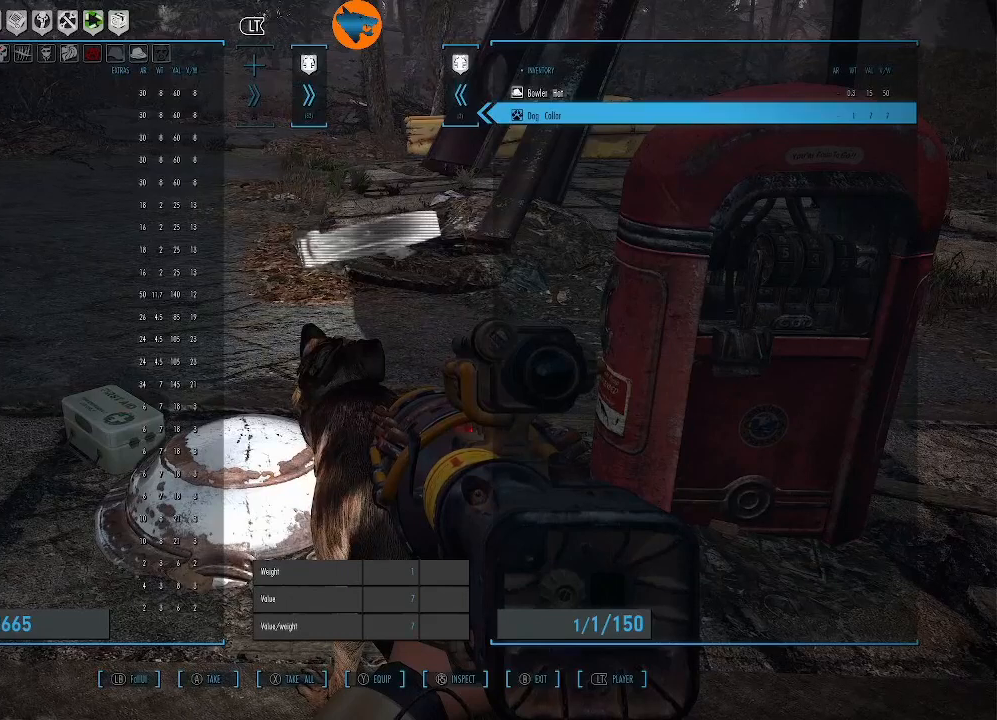
{"buttons": [], "left_stick": "center", "right_stick": "center", "events": [[300, "Y", "down"], [400, "Y", "up"]]}
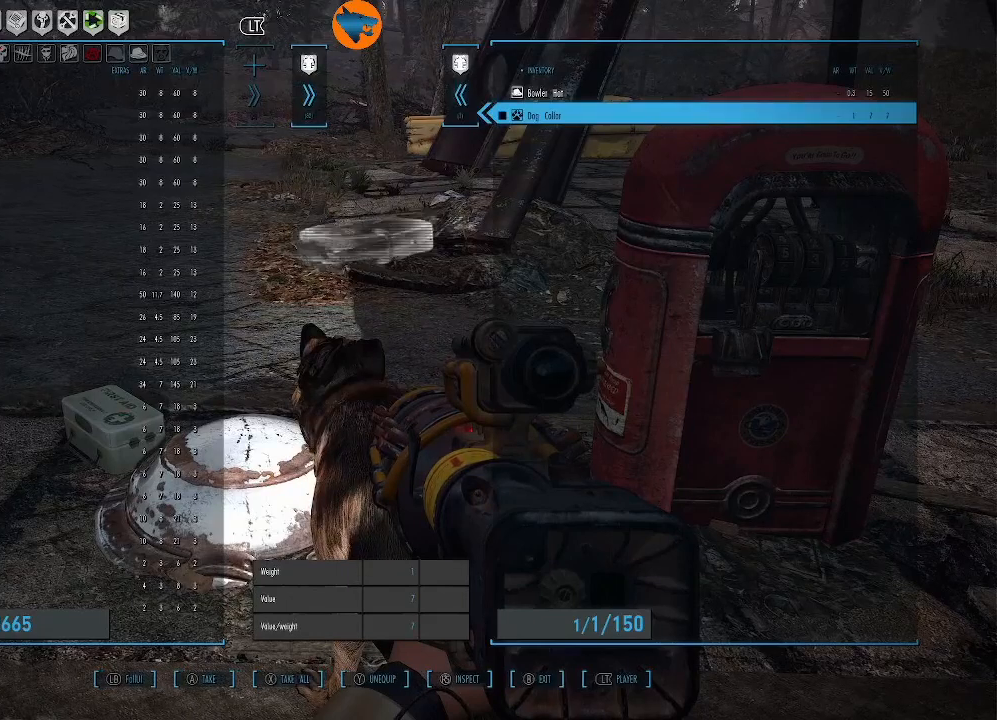
{"buttons": [], "left_stick": "center", "right_stick": "center", "events": []}
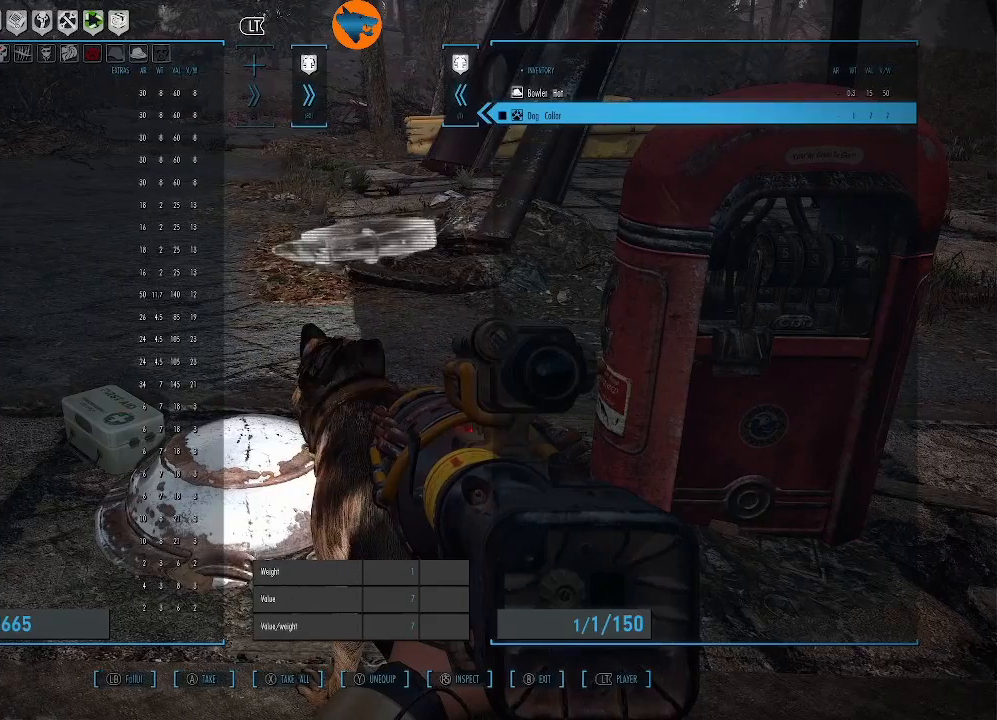
{"buttons": [], "left_stick": "center", "right_stick": "center", "events": []}